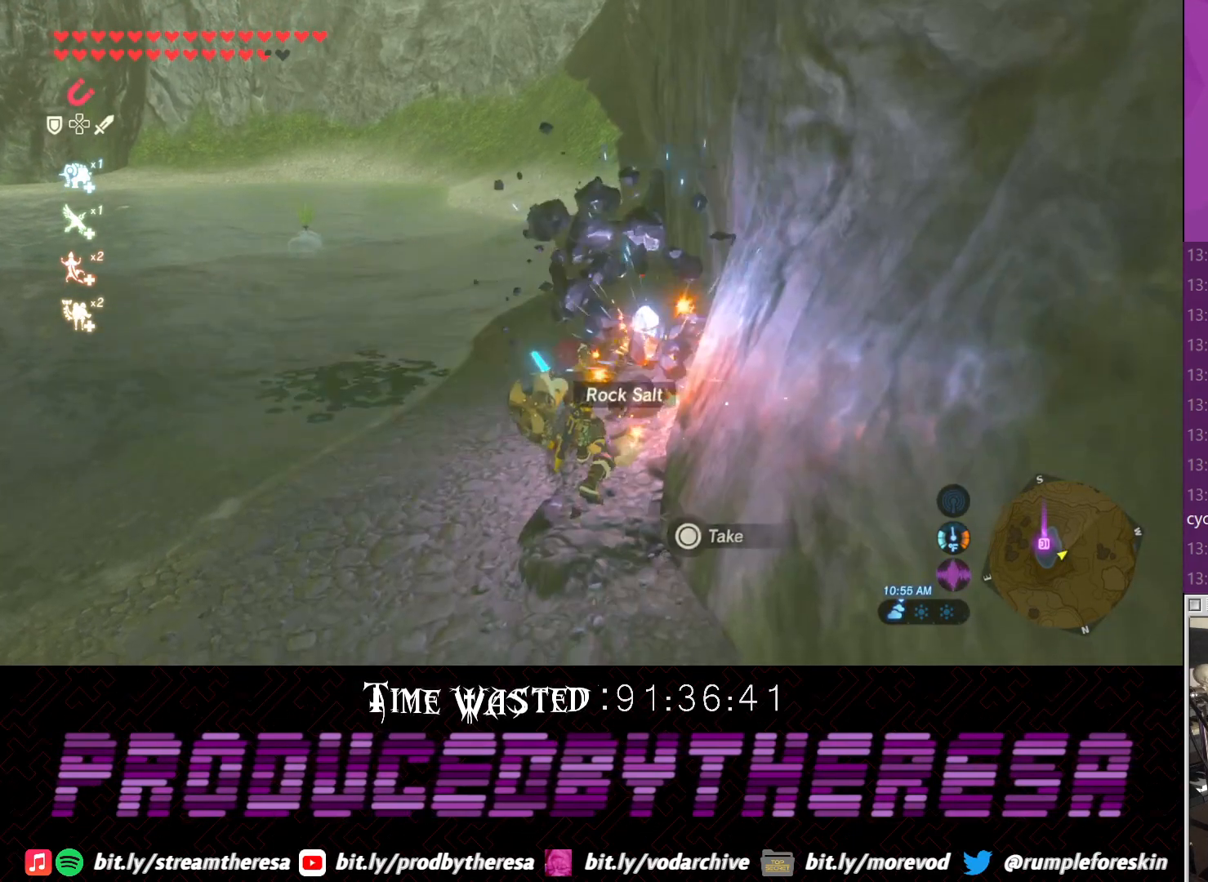
Gameplay with a controller (PlayStation layout); each line is a JSON object with the inputs held at the frame after it (dt_ms = milliseconds from this image to that frame). "events" lists button and stick changes between this image and that frame as [ms after this image, input, new state], when the widget could be followed in between. Not read: CROSS.
{"dt_ms": 500, "buttons": [], "left_stick": "up", "right_stick": "center", "events": [[17, "CIRCLE", "down"], [150, "CIRCLE", "up"], [217, "CIRCLE", "down"], [233, "left_stick", "left"], [333, "CIRCLE", "up"], [400, "CIRCLE", "down"], [417, "left_stick", "up"], [483, "CIRCLE", "up"]]}
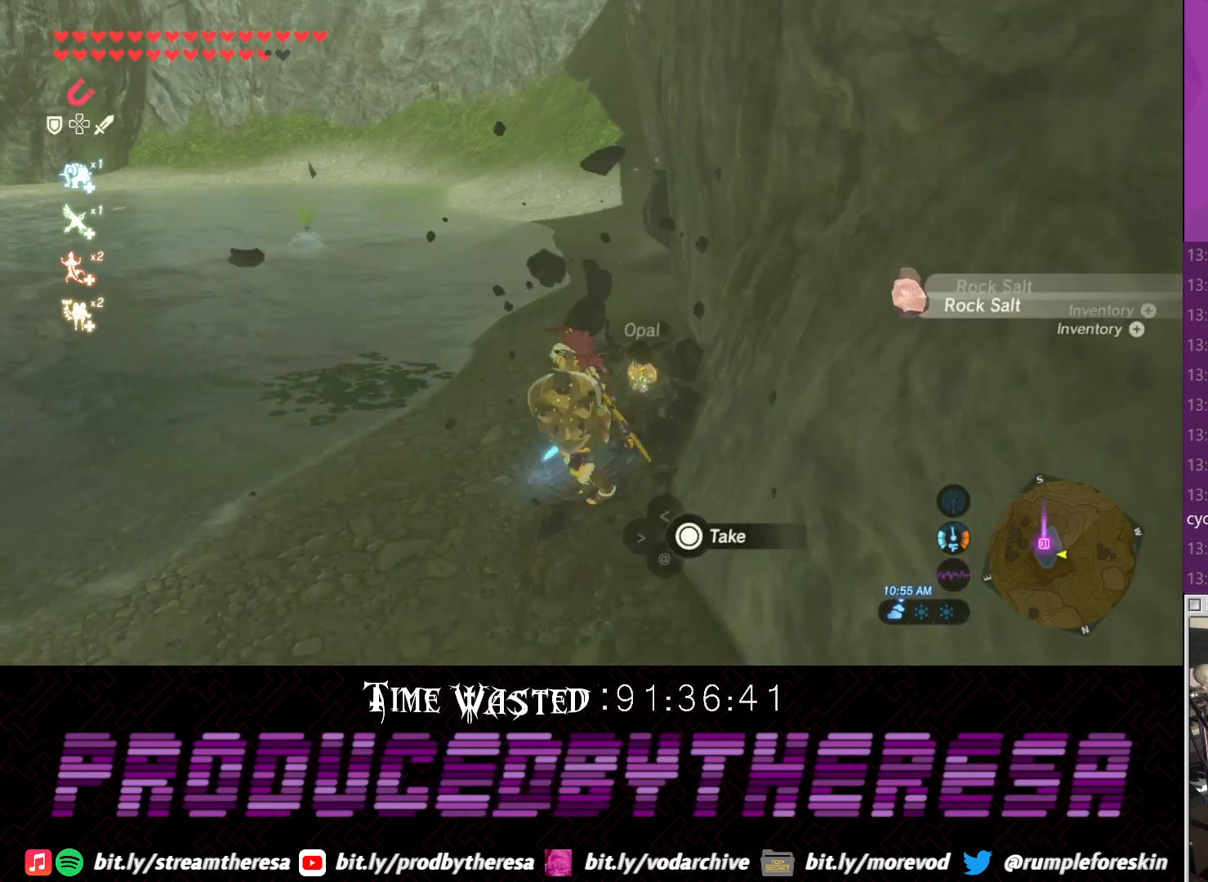
{"dt_ms": 500, "buttons": ["CIRCLE"], "left_stick": "up-right", "right_stick": "center", "events": [[100, "CIRCLE", "down"], [217, "CIRCLE", "up"], [233, "CIRCLE", "down"], [233, "left_stick", "up-right"], [350, "CIRCLE", "up"], [417, "CIRCLE", "down"]]}
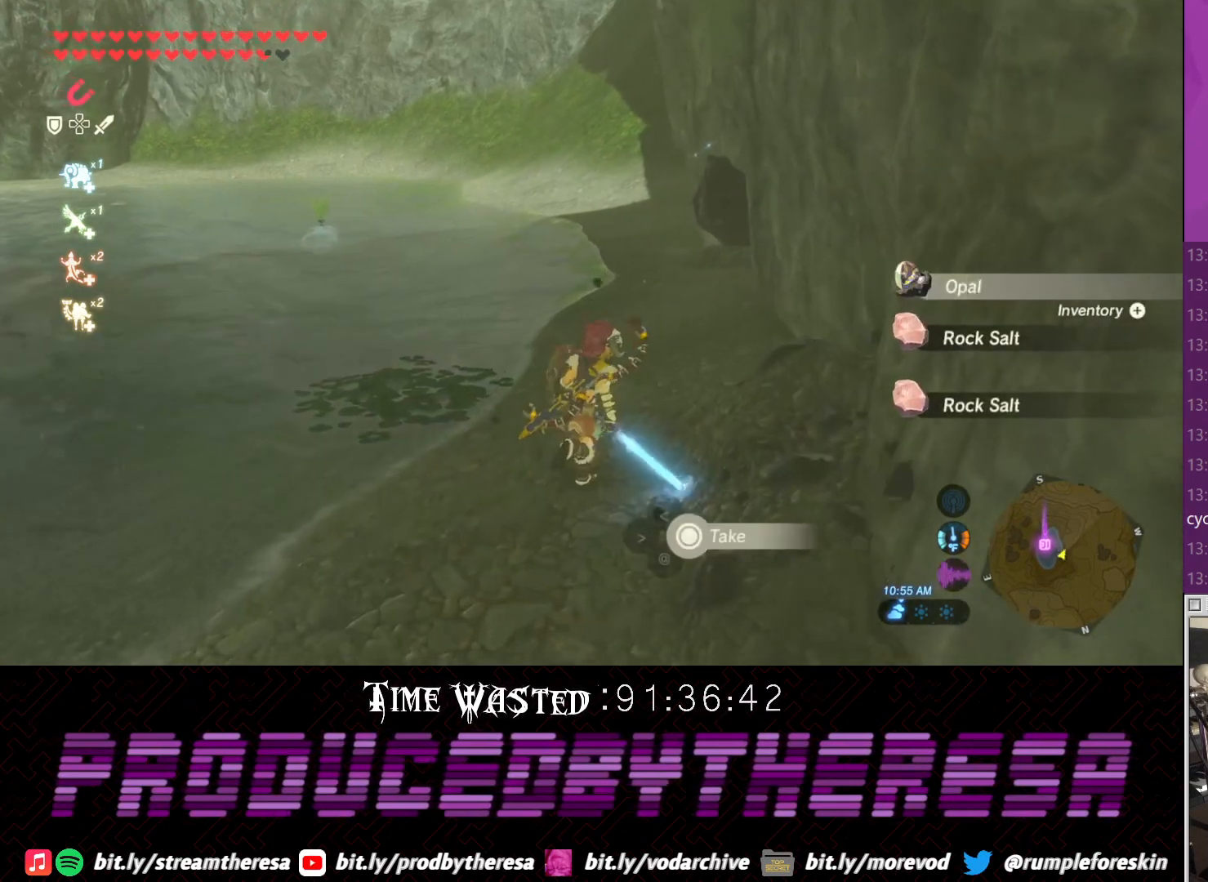
{"dt_ms": 500, "buttons": [], "left_stick": "up", "right_stick": "center", "events": [[33, "CIRCLE", "up"], [100, "left_stick", "up"], [117, "CIRCLE", "down"], [300, "CIRCLE", "up"]]}
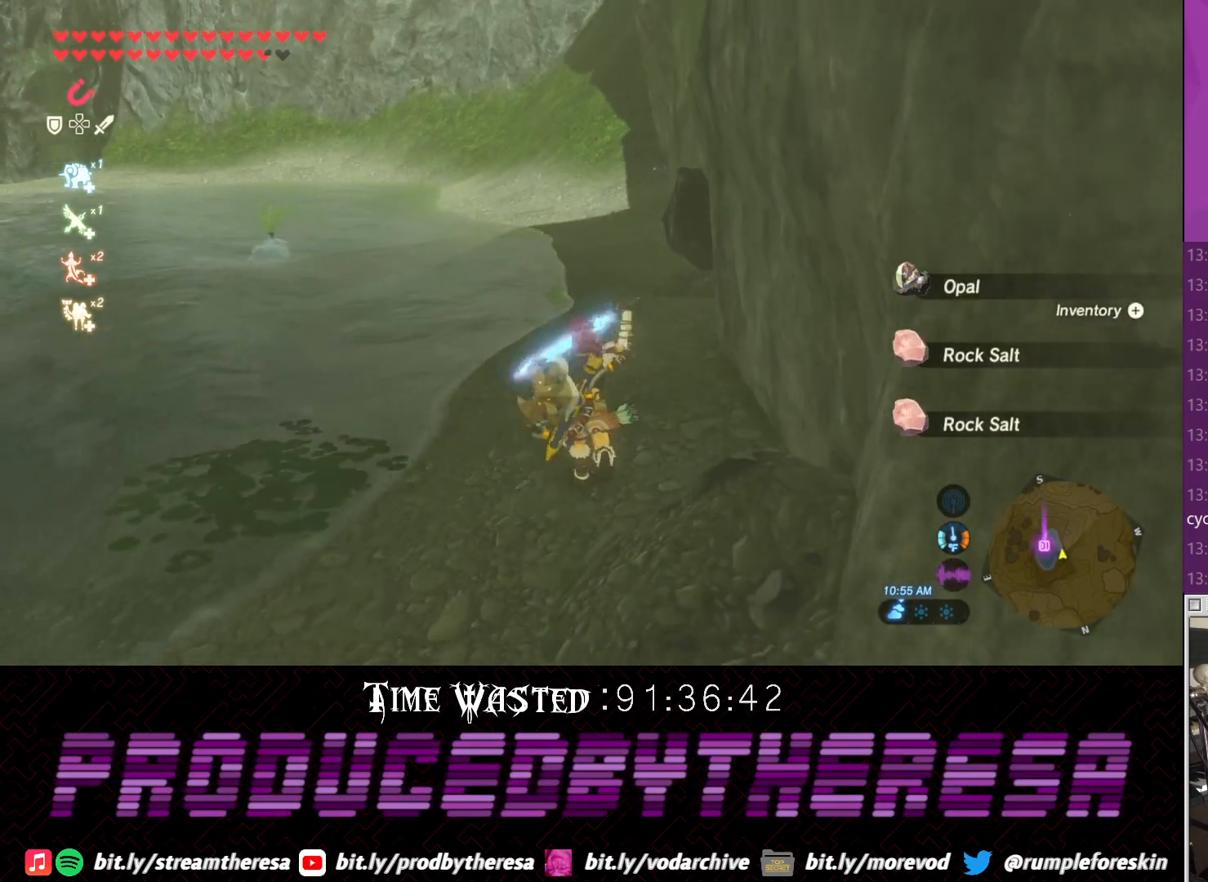
{"dt_ms": 500, "buttons": [], "left_stick": "up", "right_stick": "center", "events": []}
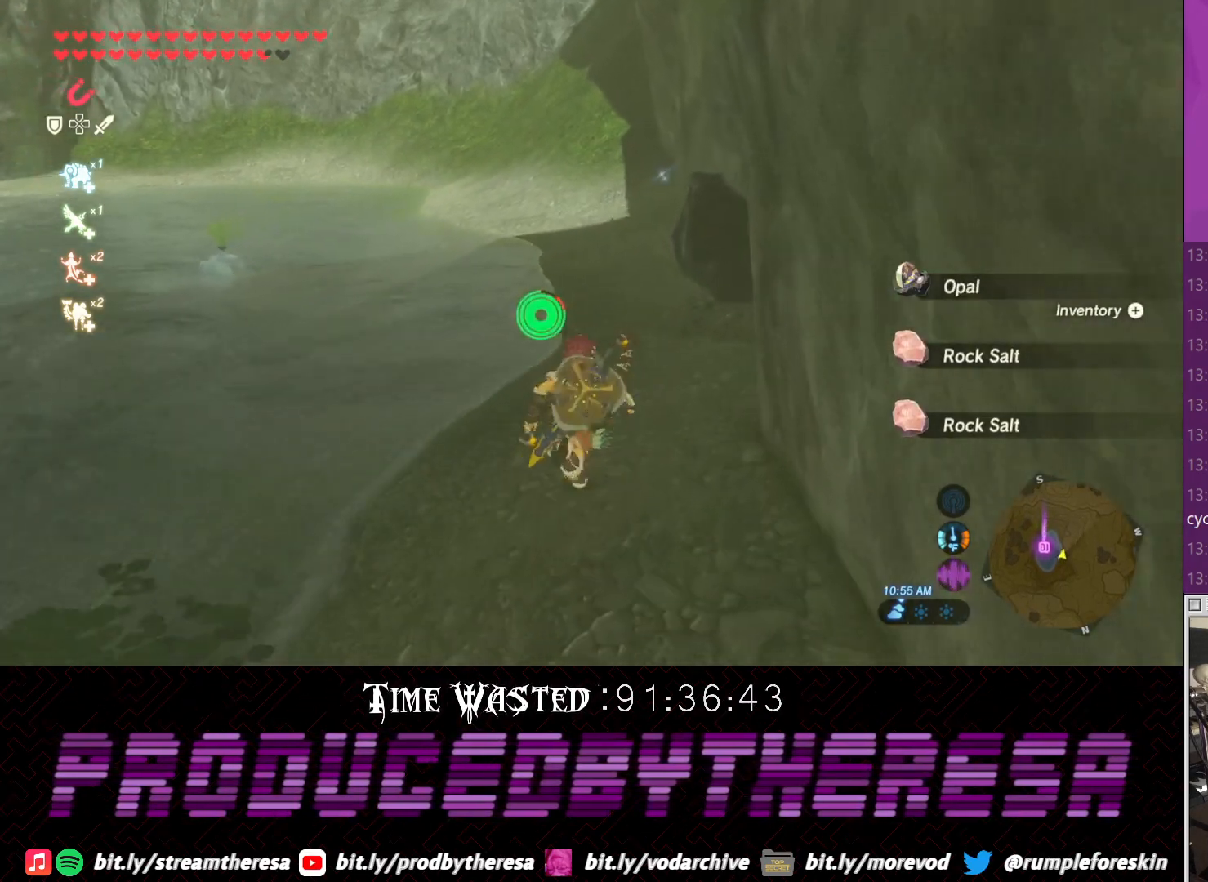
{"dt_ms": 500, "buttons": ["SQUARE"], "left_stick": "up", "right_stick": "center", "events": [[450, "SQUARE", "down"]]}
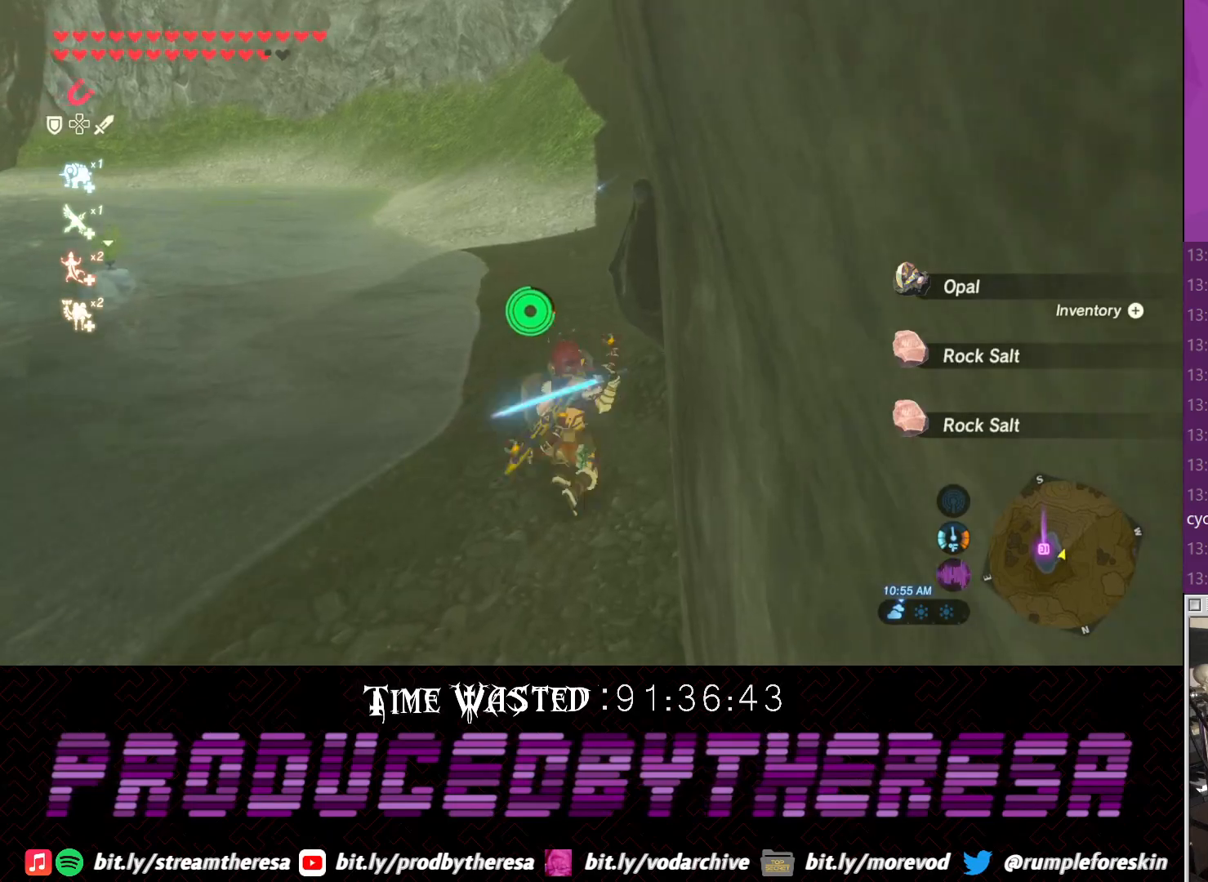
{"dt_ms": 500, "buttons": [], "left_stick": "up", "right_stick": "center", "events": [[67, "SQUARE", "up"], [133, "SQUARE", "down"], [200, "SQUARE", "up"]]}
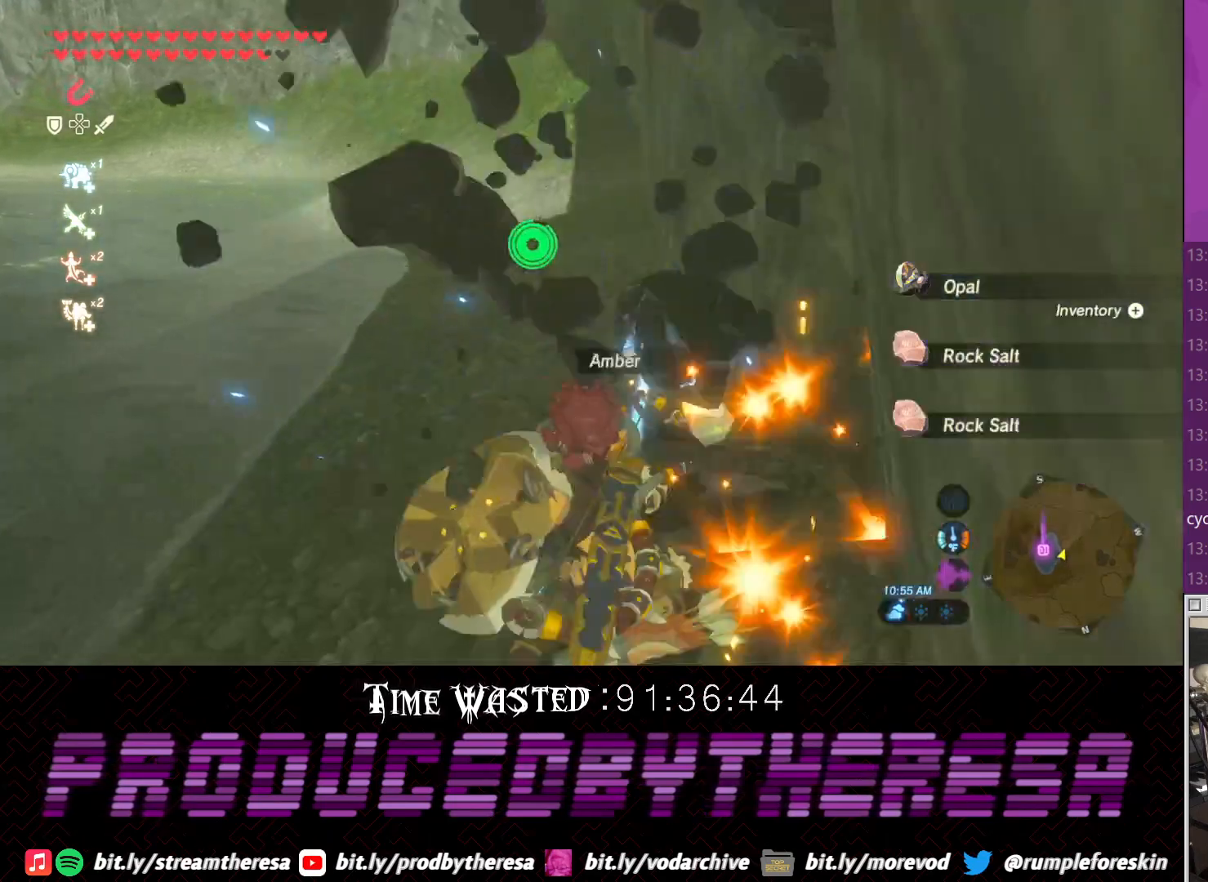
{"dt_ms": 500, "buttons": [], "left_stick": "up-left", "right_stick": "center", "events": [[17, "CIRCLE", "down"], [150, "CIRCLE", "up"], [217, "CIRCLE", "down"], [267, "CIRCLE", "up"], [333, "CIRCLE", "down"], [400, "left_stick", "up-left"], [467, "CIRCLE", "up"]]}
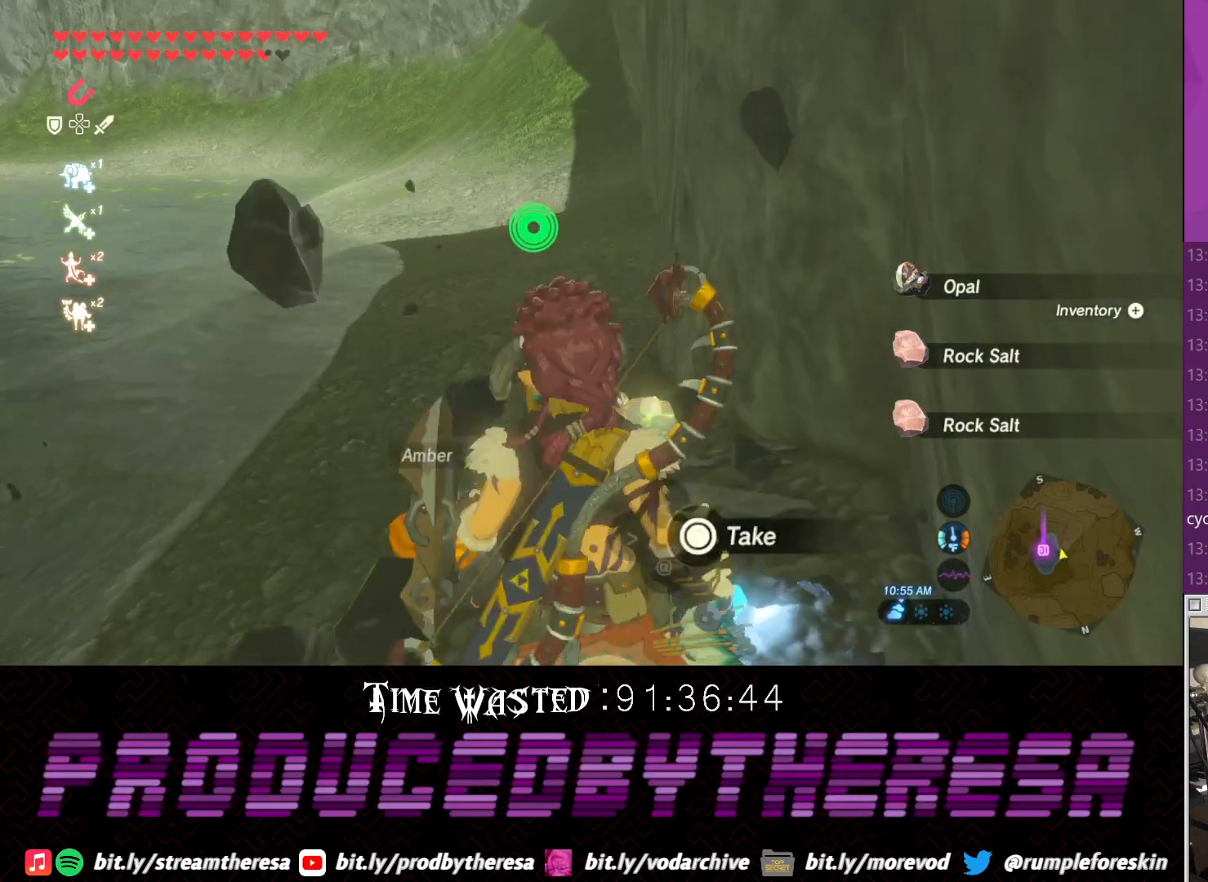
{"dt_ms": 500, "buttons": ["CIRCLE"], "left_stick": "up", "right_stick": "center", "events": [[17, "CIRCLE", "down"], [83, "CIRCLE", "up"], [150, "CIRCLE", "down"], [217, "left_stick", "up"], [283, "CIRCLE", "up"], [350, "CIRCLE", "down"]]}
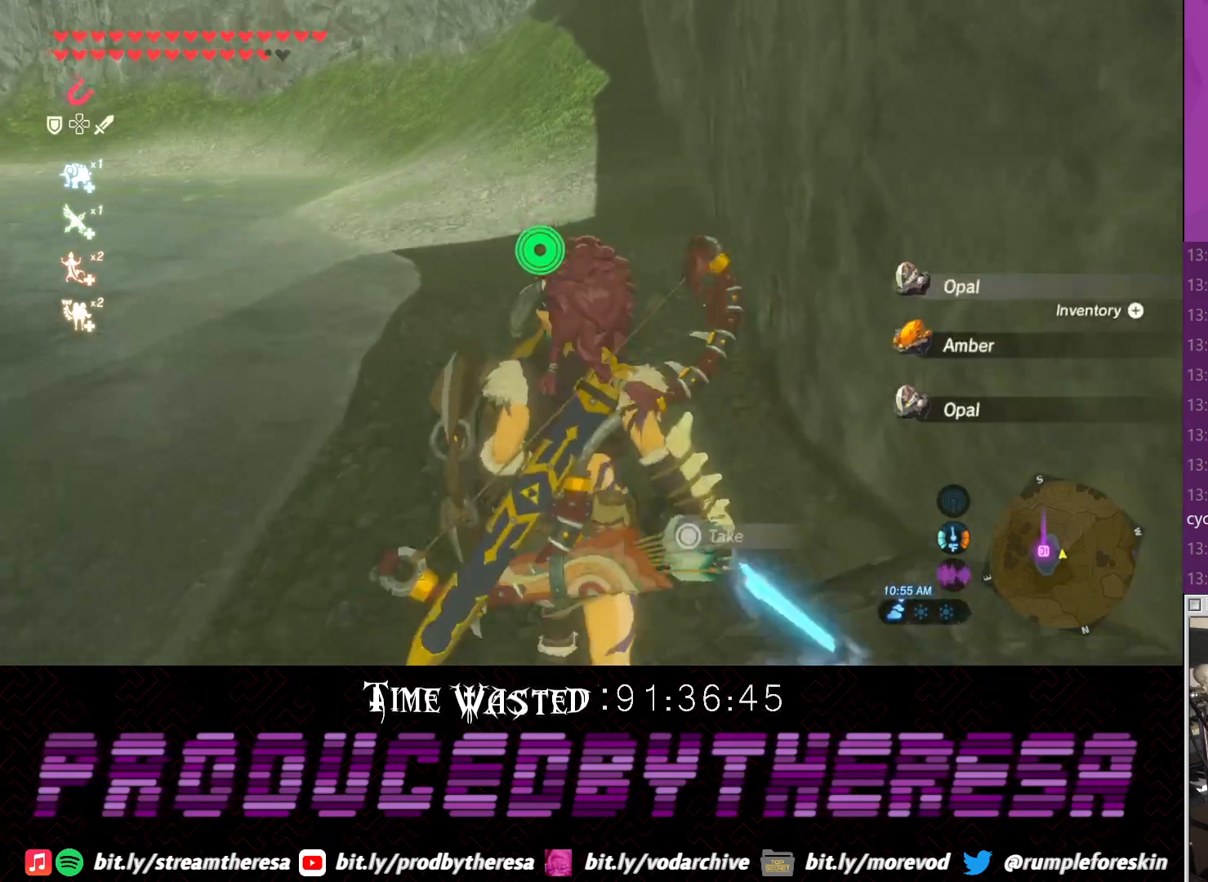
{"dt_ms": 1000, "buttons": ["R2"], "left_stick": "down-left", "right_stick": "center"}
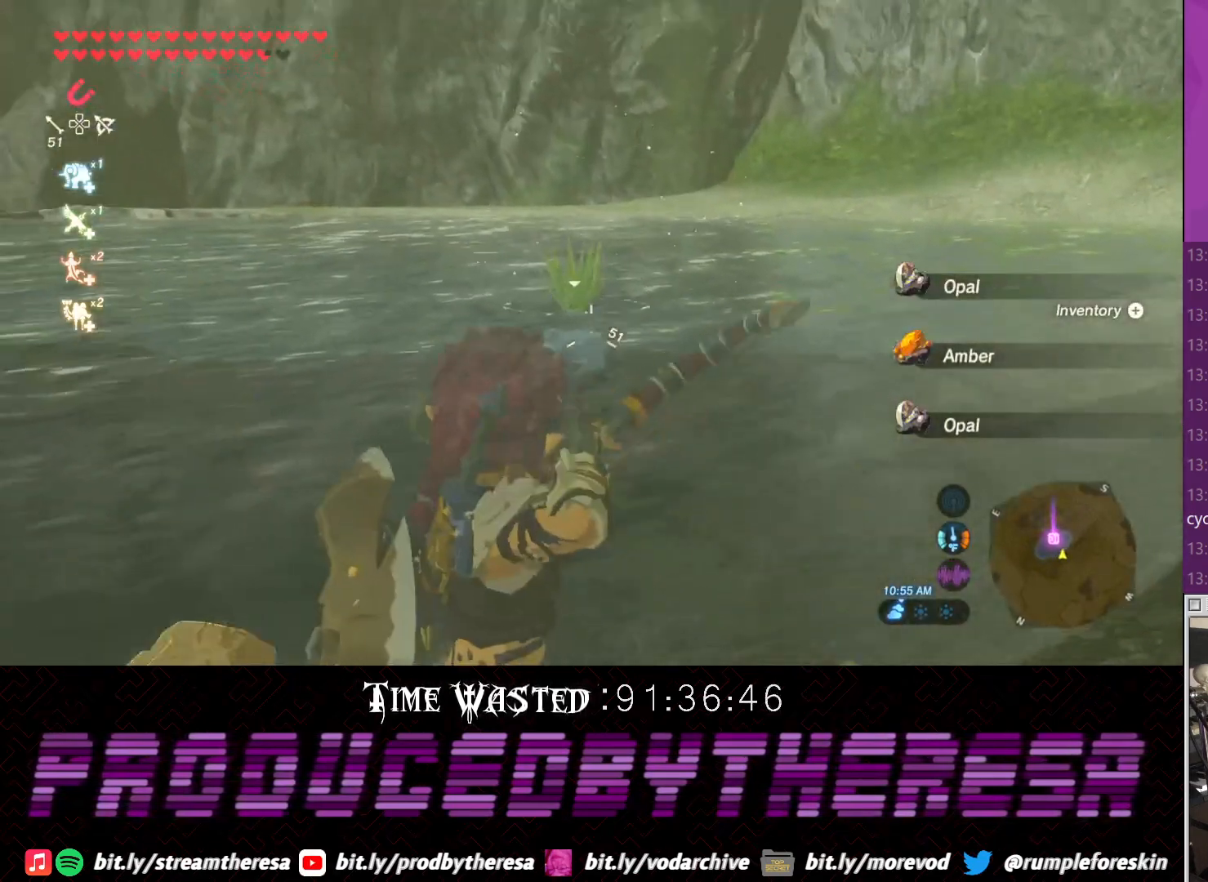
{"dt_ms": 500, "buttons": [], "left_stick": "center", "right_stick": "center", "events": [[67, "right_stick", "up"], [217, "left_stick", "down"], [250, "R2", "up"], [250, "right_stick", "center"], [317, "left_stick", "center"]]}
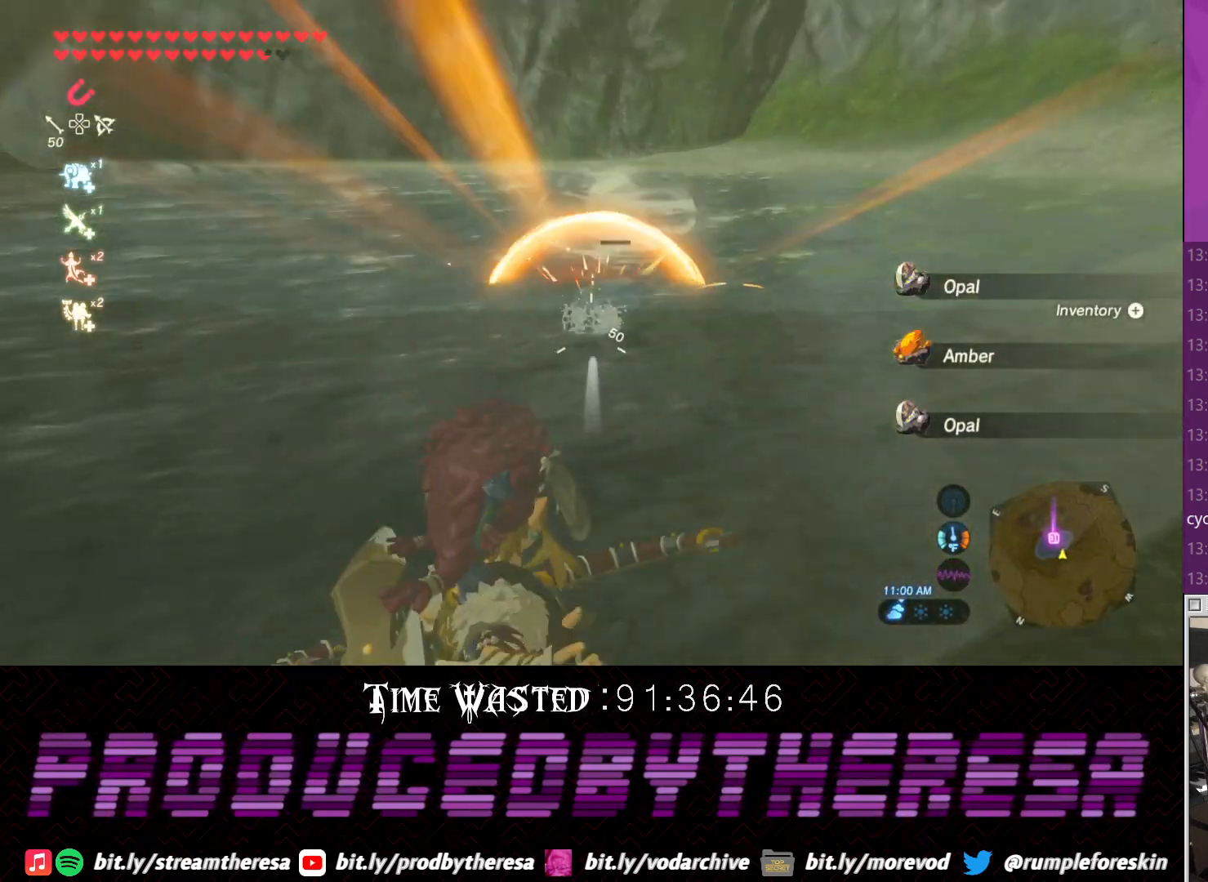
{"dt_ms": 500, "buttons": [], "left_stick": "right", "right_stick": "left", "events": [[100, "left_stick", "right"], [200, "right_stick", "up"], [267, "right_stick", "left"]]}
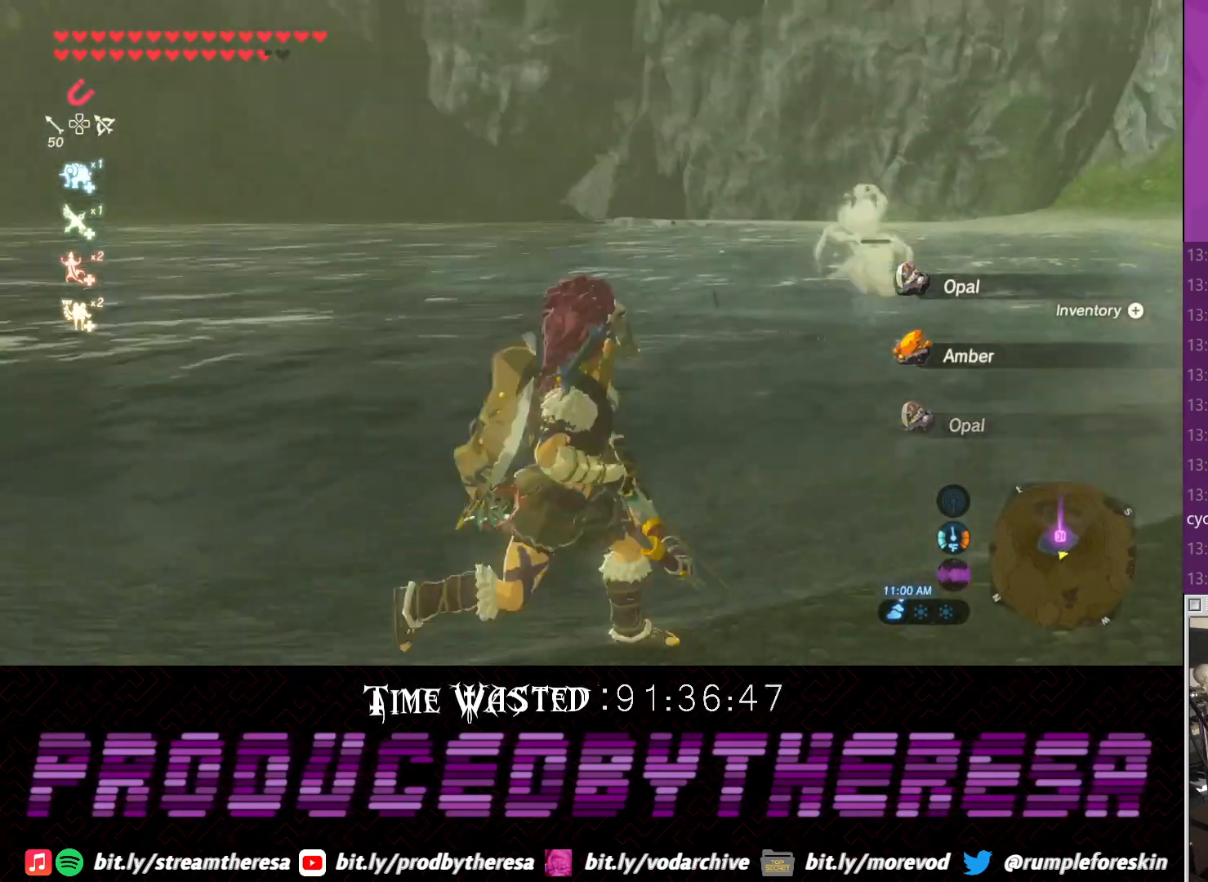
{"dt_ms": 500, "buttons": [], "left_stick": "right", "right_stick": "center", "events": [[133, "right_stick", "center"]]}
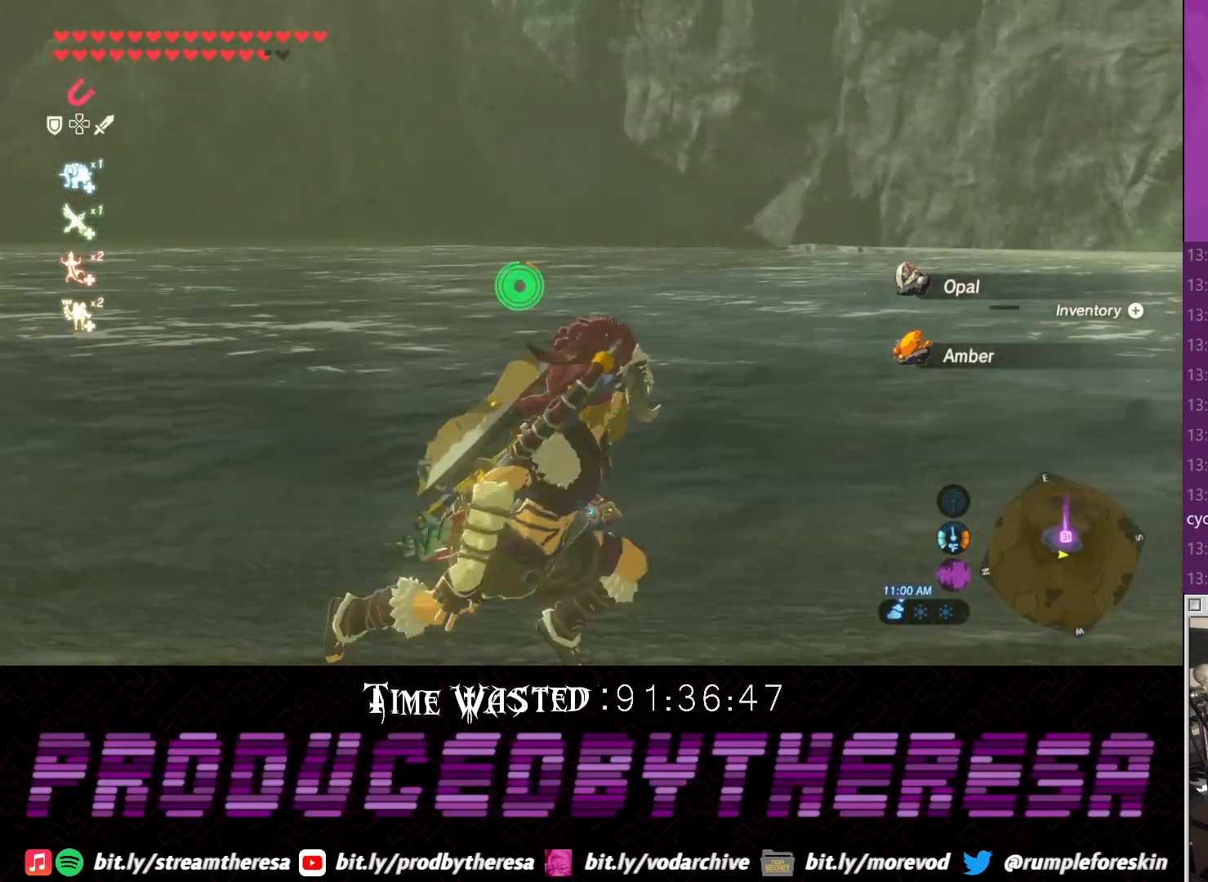
{"dt_ms": 500, "buttons": [], "left_stick": "right", "right_stick": "up-left", "events": [[233, "right_stick", "up"], [433, "right_stick", "up-left"]]}
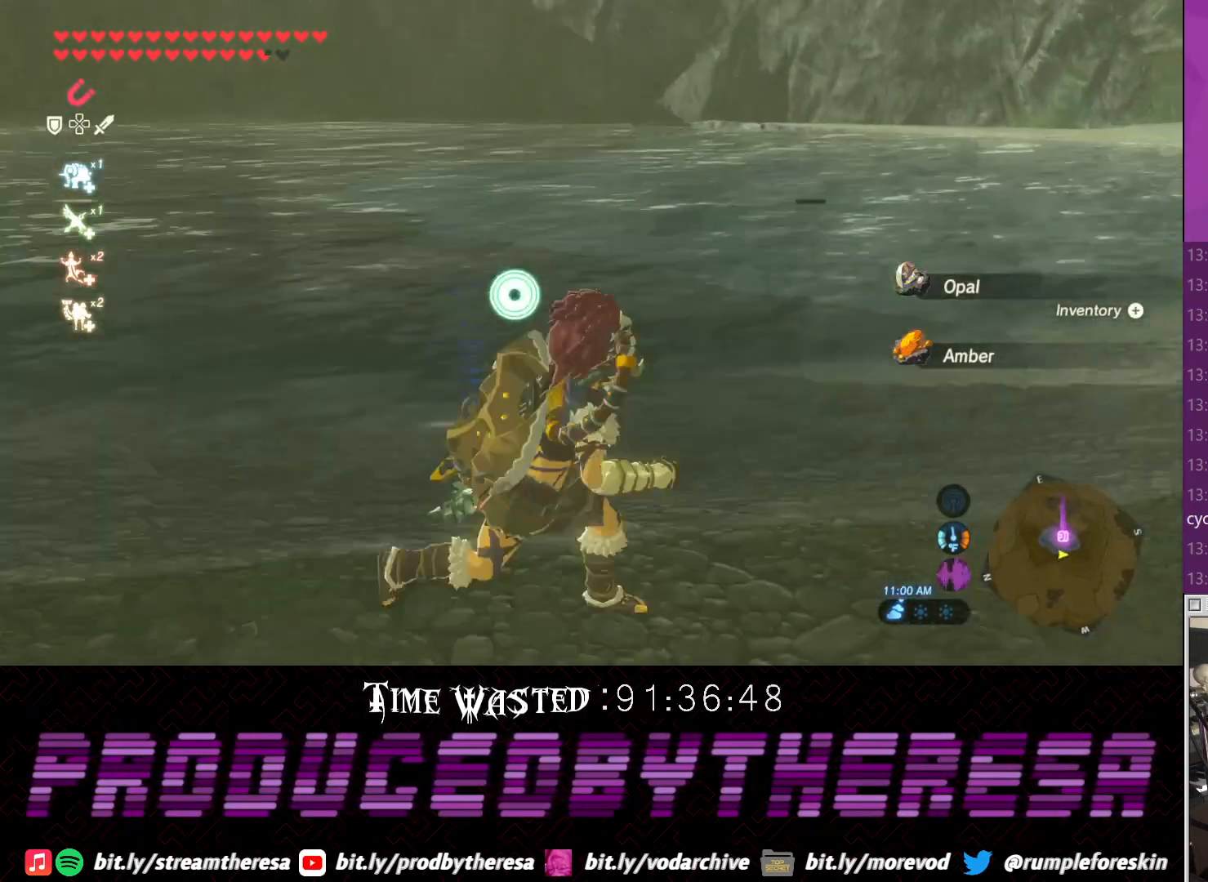
{"dt_ms": 500, "buttons": [], "left_stick": "up-right", "right_stick": "center", "events": [[33, "right_stick", "center"], [483, "left_stick", "up-right"]]}
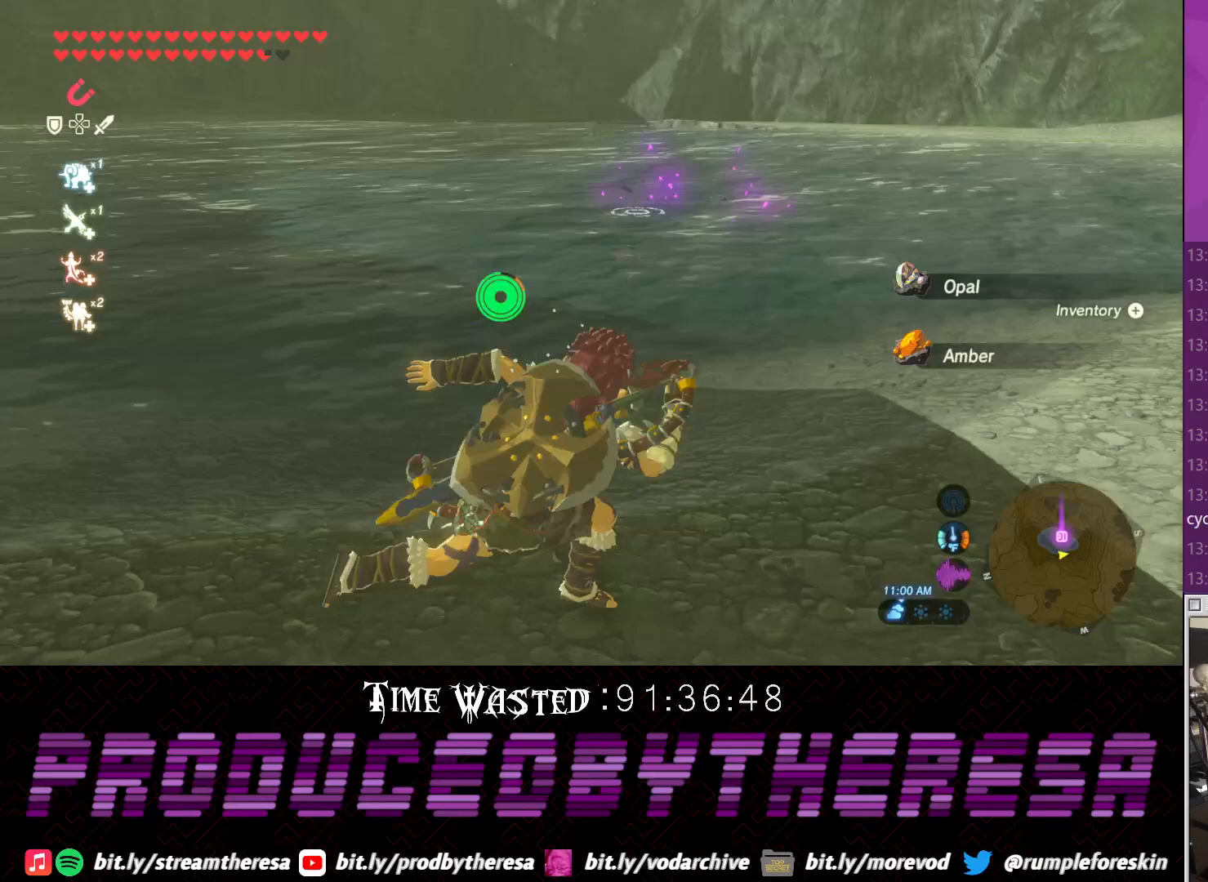
{"dt_ms": 500, "buttons": [], "left_stick": "up-right", "right_stick": "center", "events": []}
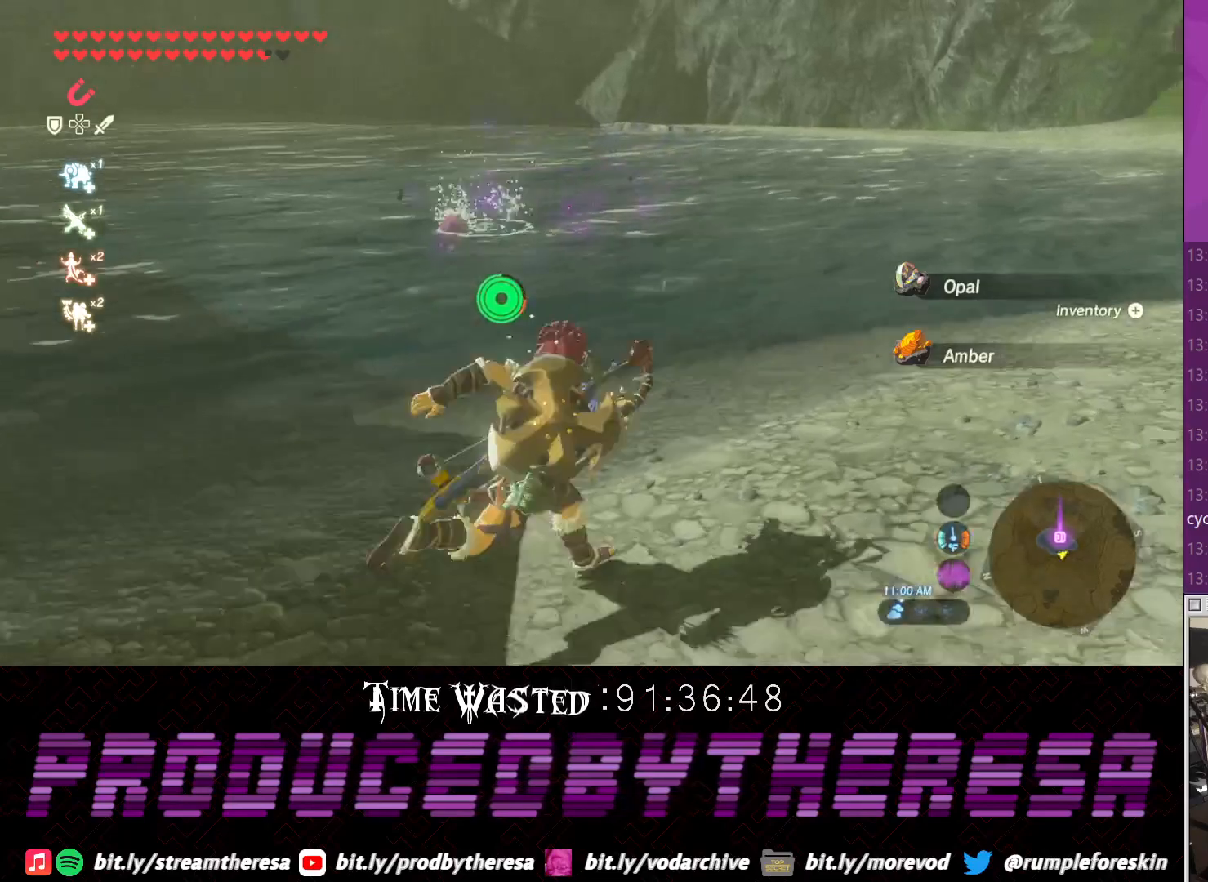
{"dt_ms": 500, "buttons": [], "left_stick": "up-left", "right_stick": "center", "events": [[50, "left_stick", "up"], [367, "left_stick", "up-left"]]}